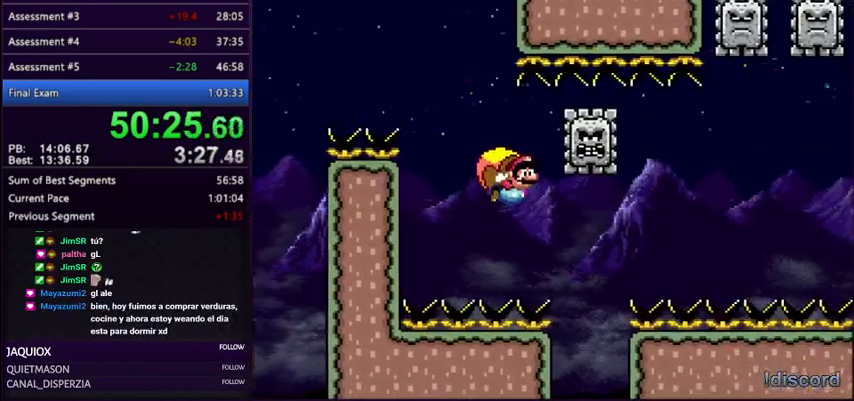
Gameplay with a controller (Nintendo layout); each line is a JSON object with the inputs held at the frame after it. "events" lists button and stick changes between this image and that frame as [ms after this image, input, new state], when the widget could be followed in between. Not read: L3 R3.
{"buttons": ["Y"], "events": []}
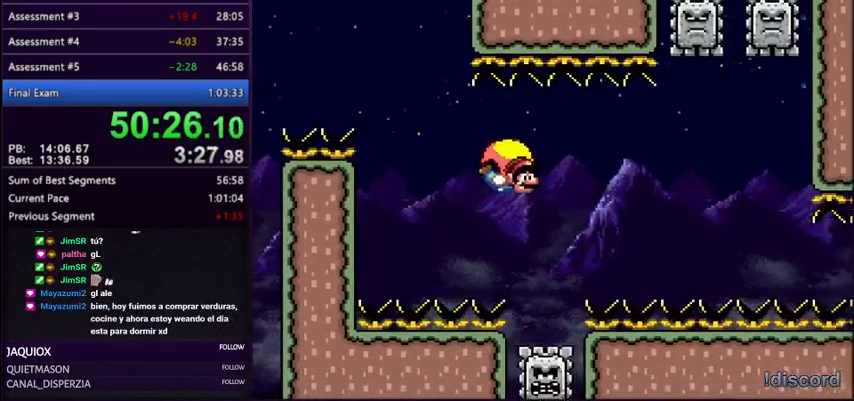
{"buttons": ["Y"], "events": [[67, "DPAD_LEFT", "down"], [300, "DPAD_LEFT", "up"]]}
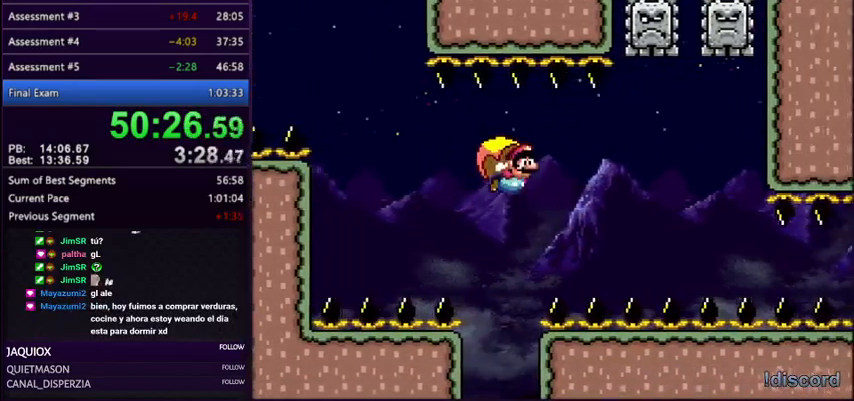
{"buttons": ["Y", "DPAD_RIGHT"], "events": [[266, "DPAD_RIGHT", "down"]]}
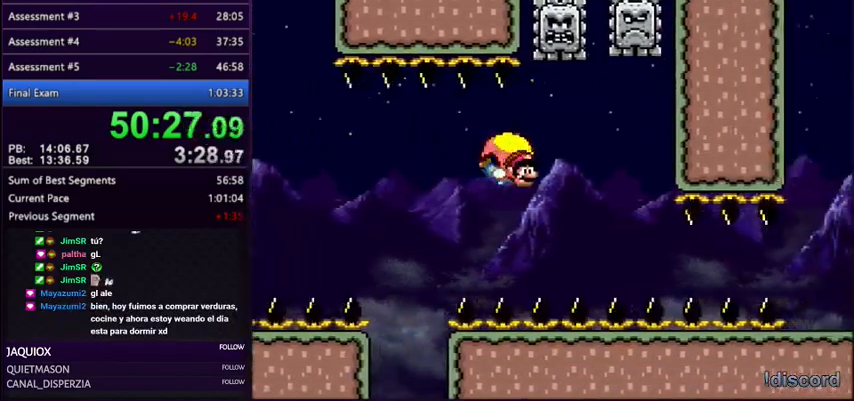
{"buttons": ["Y", "DPAD_RIGHT"]}
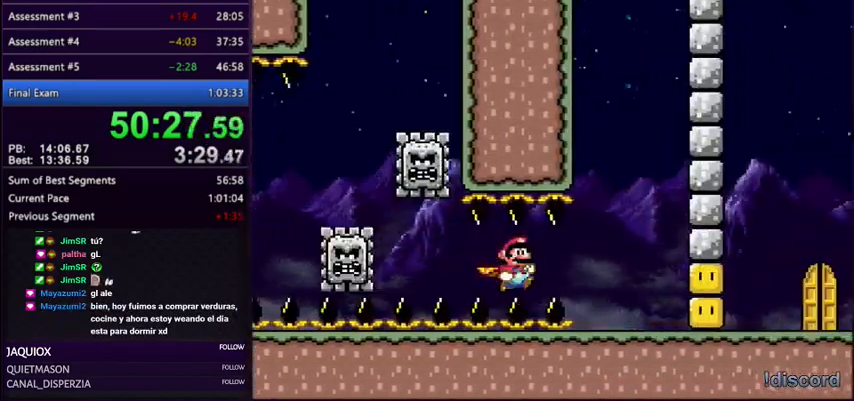
{"buttons": ["A", "Y", "DPAD_RIGHT"], "events": [[34, "A", "down"]]}
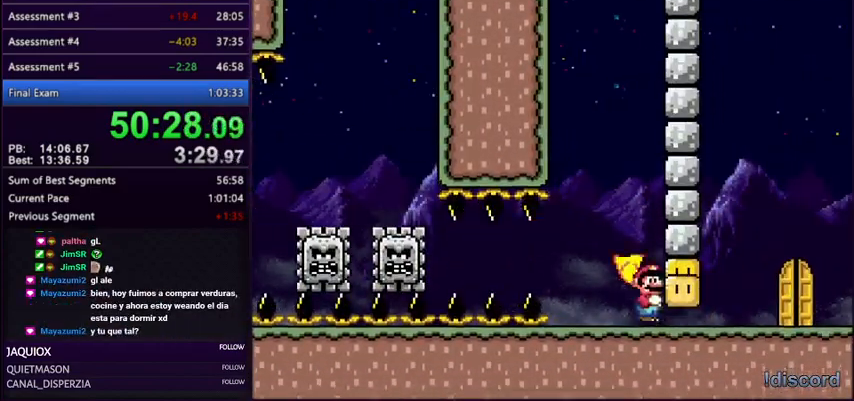
{"buttons": ["Y", "DPAD_RIGHT"], "events": [[200, "A", "up"], [367, "A", "down"], [467, "A", "up"]]}
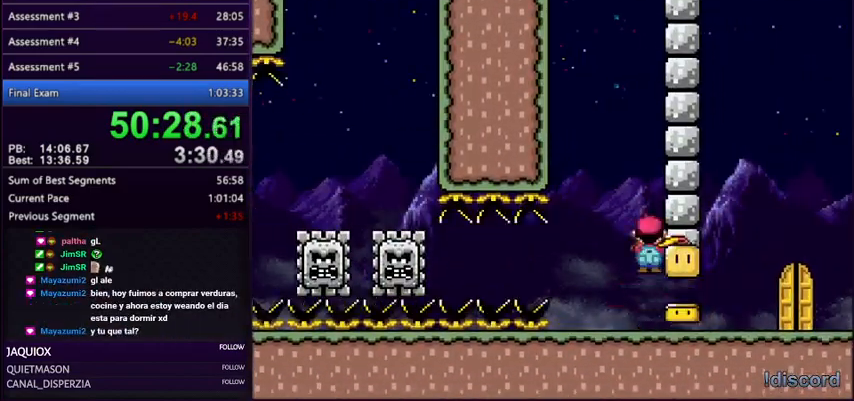
{"buttons": ["Y", "DPAD_RIGHT"], "events": []}
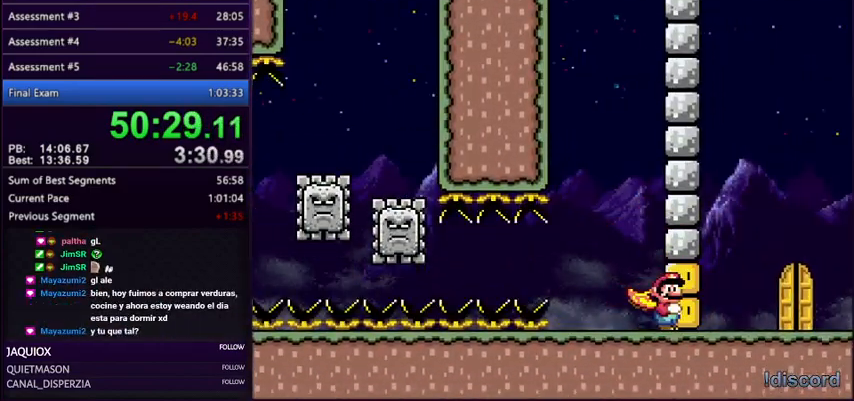
{"buttons": ["Y", "DPAD_UP"], "events": [[400, "DPAD_RIGHT", "up"], [501, "DPAD_UP", "down"]]}
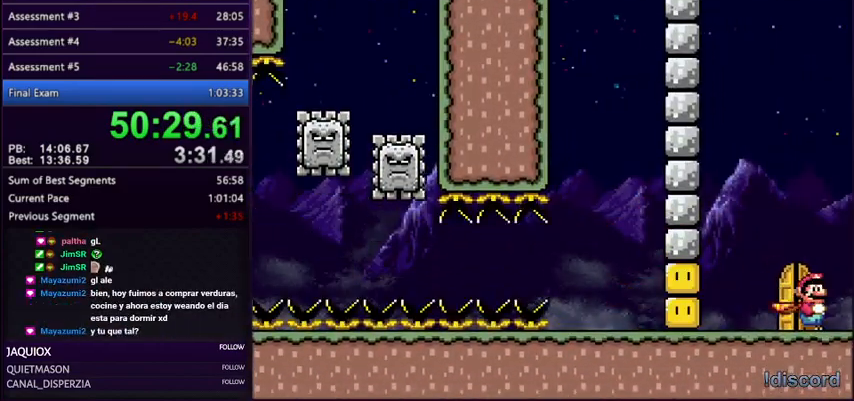
{"buttons": ["Y", "DPAD_LEFT"], "events": [[66, "DPAD_UP", "up"], [133, "DPAD_LEFT", "down"], [133, "DPAD_UP", "down"], [200, "DPAD_UP", "up"], [233, "DPAD_LEFT", "up"], [333, "DPAD_UP", "down"], [367, "DPAD_UP", "up"], [433, "DPAD_UP", "down"], [467, "DPAD_LEFT", "down"], [500, "DPAD_UP", "up"]]}